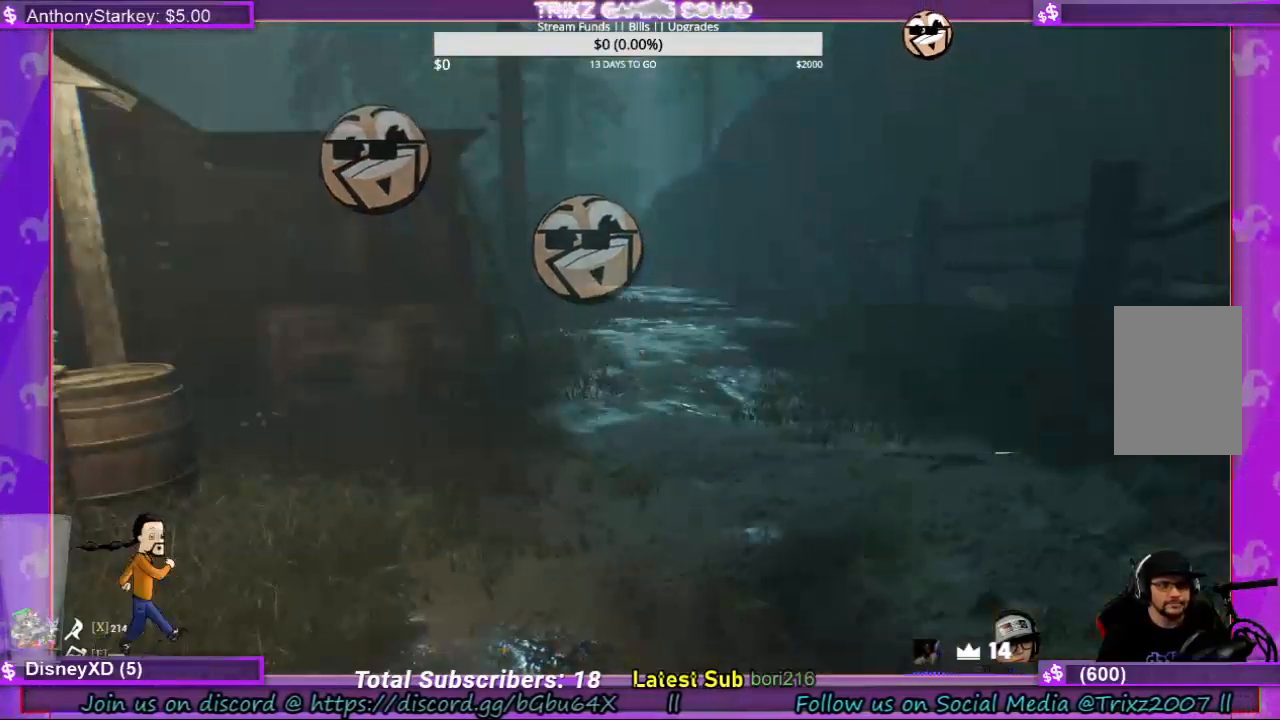
Gameplay with keyboard and mouse; each line is a JSON object with the keys and mouse buttons held at the frame after it. "events" lists presses ("down") and releases ("up") of "a", "ctrl", "d", "e", "f", "q", "r", "s", "shift", "space", "tab", "w", "mouse_left", "mouse_wheel", "mouse_right" and "mouse_mb4" between this image and that frame as [ms after this image, input, new state], when the widget could be followed in between. "mouse_left", "mouse_wheel", "mouse_right", "mouse_mb4" = the "left", "wheel", "right", "mb4" buttons of the "mouse" list. No other keys are recorded. "wheel" means that the mouse wheel is clicked or scrolled. Mouse movement is not recorded.
{"keys": ["a", "s"], "mouse": [], "events": [[334, "s", "down"], [434, "a", "down"]]}
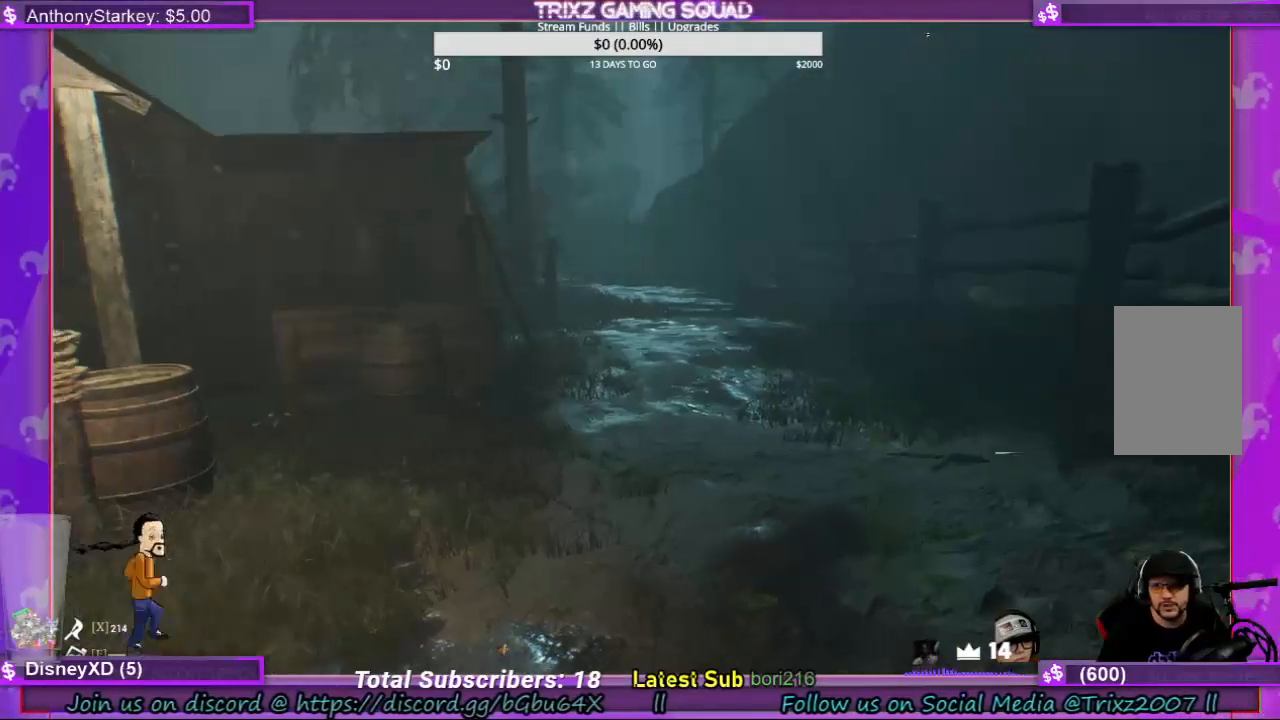
{"keys": [], "mouse": [], "events": [[267, "a", "up"], [367, "s", "up"]]}
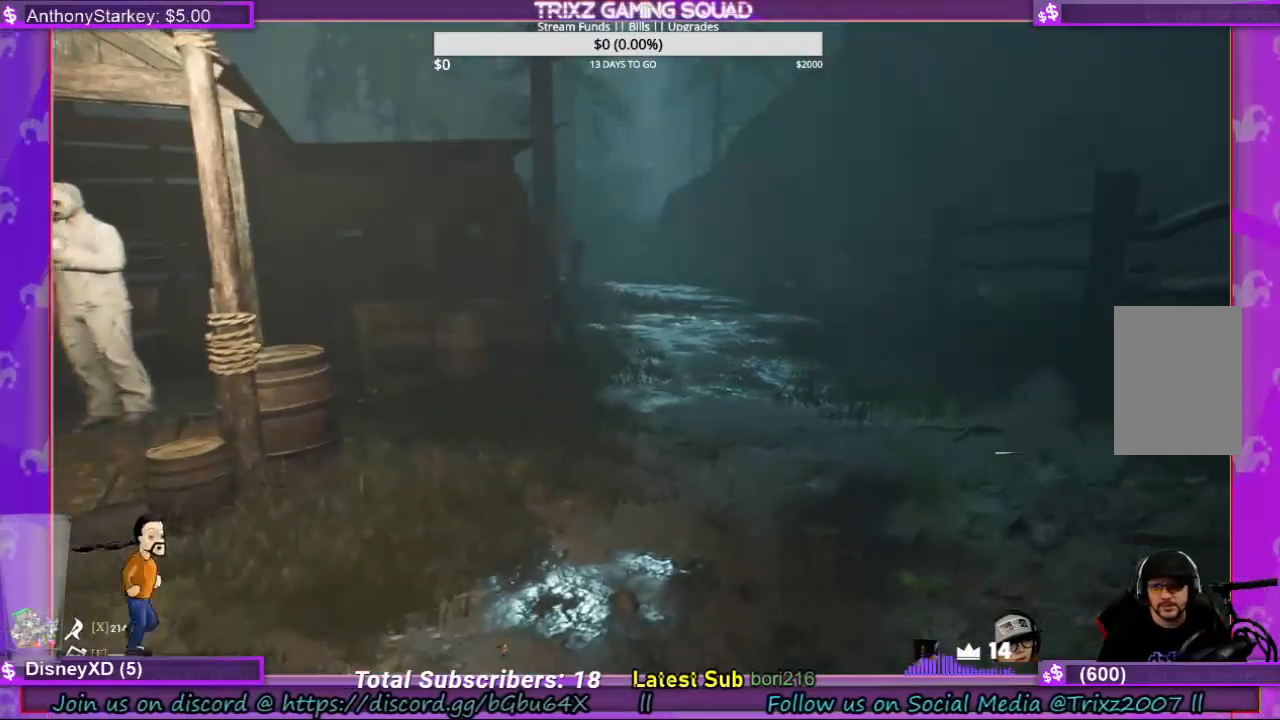
{"keys": ["a", "shift"], "mouse": [], "events": [[267, "a", "down"], [300, "s", "down"], [334, "shift", "down"], [367, "s", "up"]]}
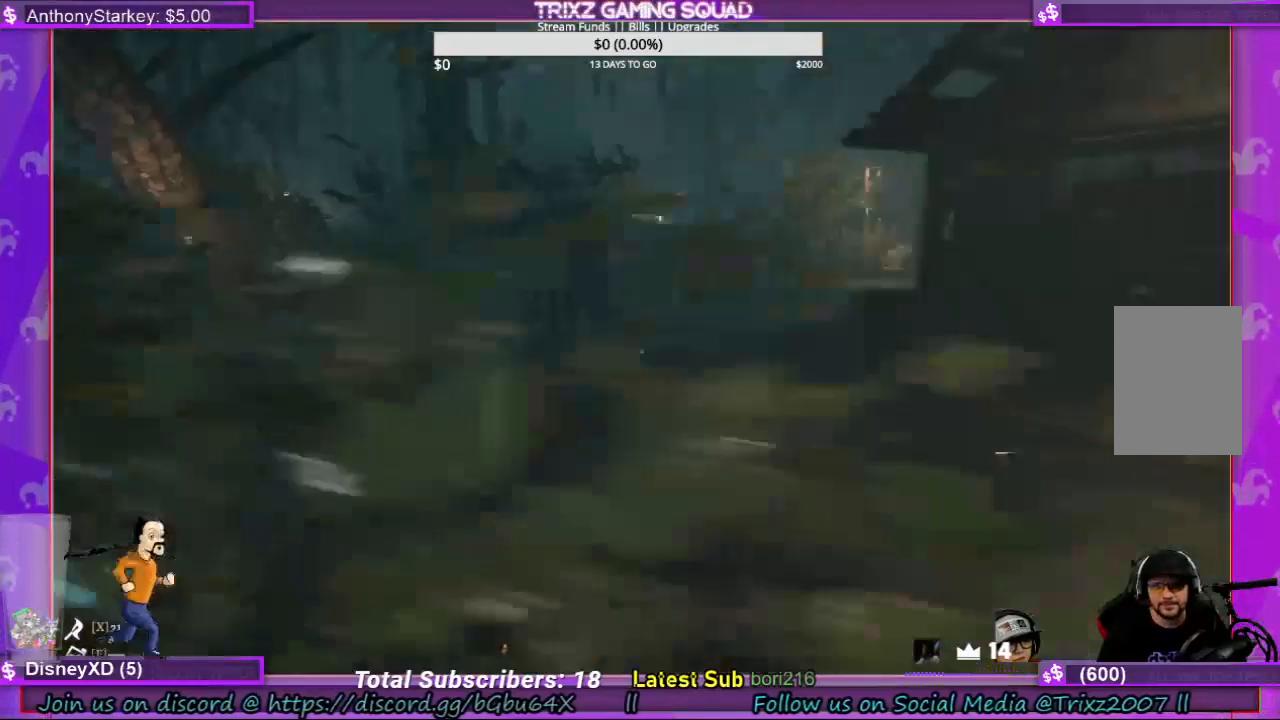
{"keys": ["a", "shift", "w"], "mouse": [], "events": [[34, "w", "down"]]}
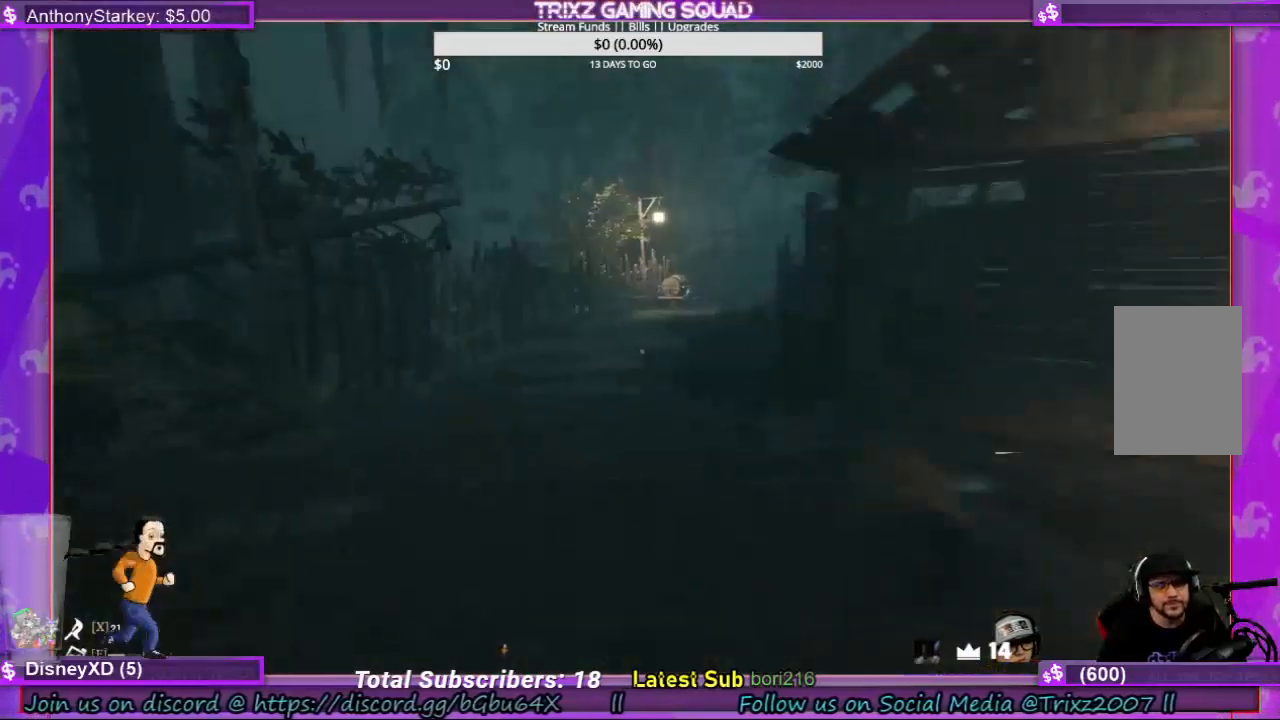
{"keys": ["a", "shift"], "mouse": [], "events": [[367, "w", "up"]]}
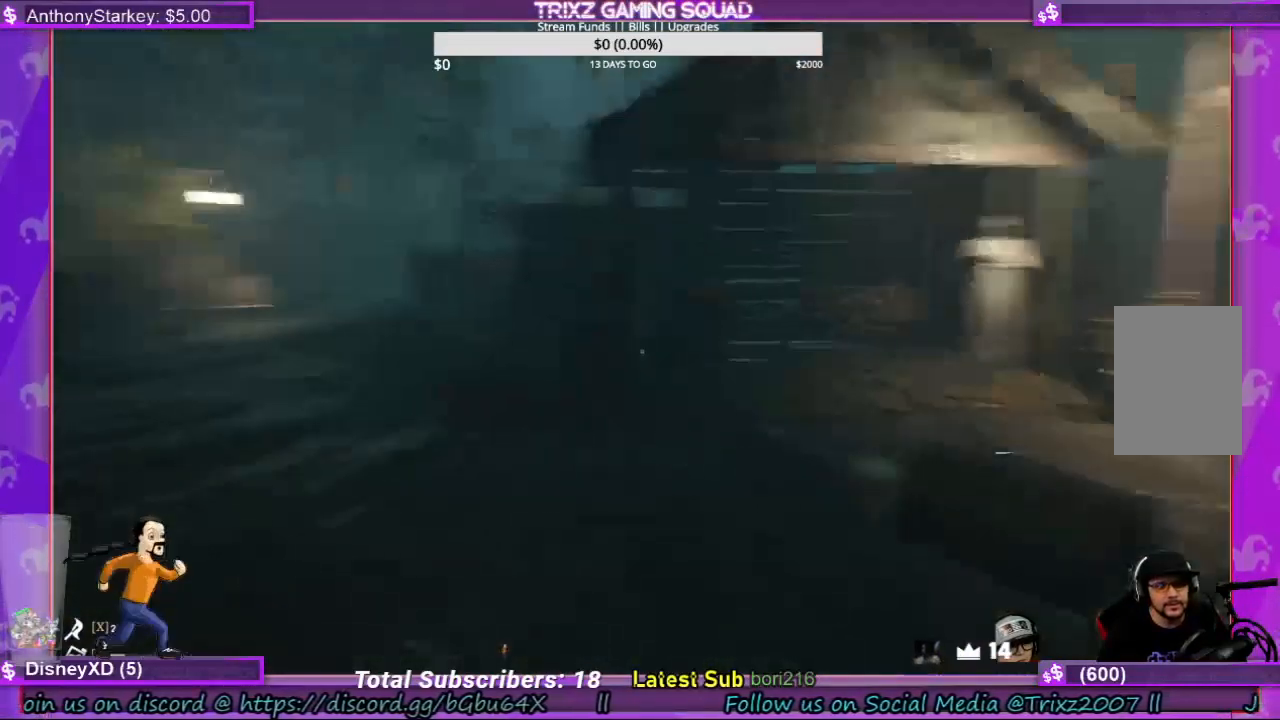
{"keys": [], "mouse": [], "events": [[267, "w", "down"], [367, "a", "up"], [367, "shift", "up"], [367, "w", "up"]]}
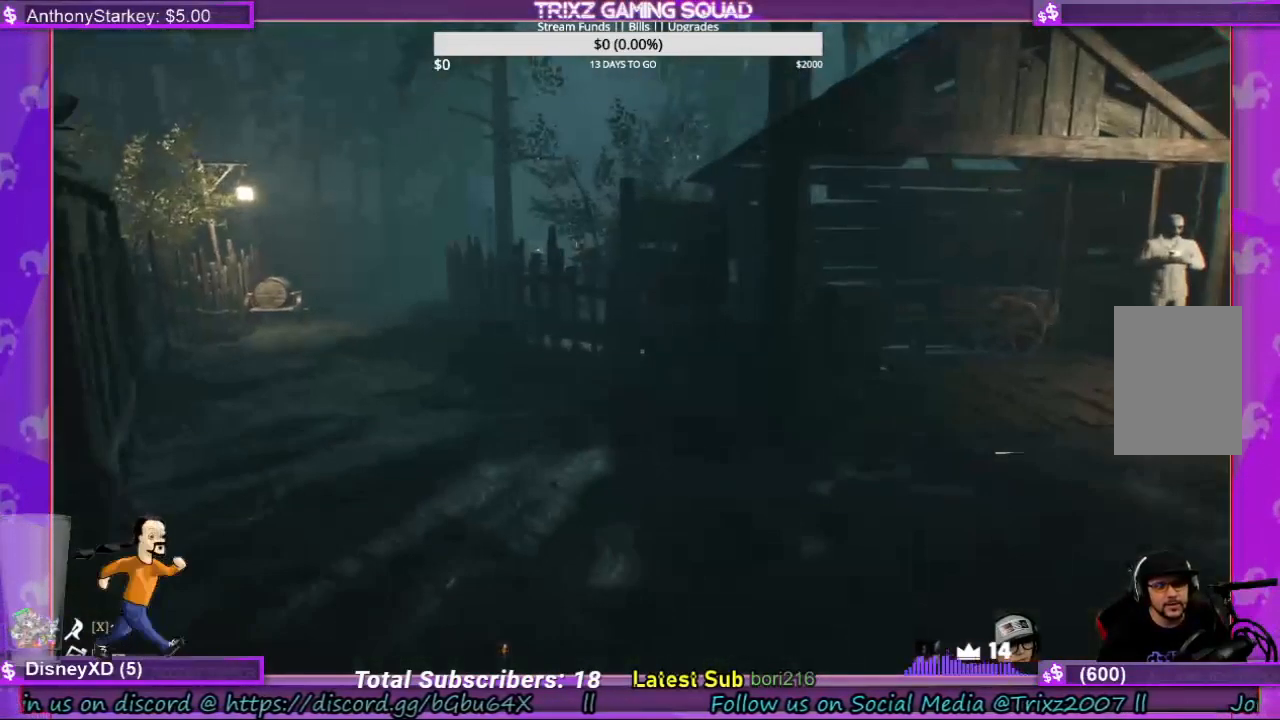
{"keys": [], "mouse": [], "events": []}
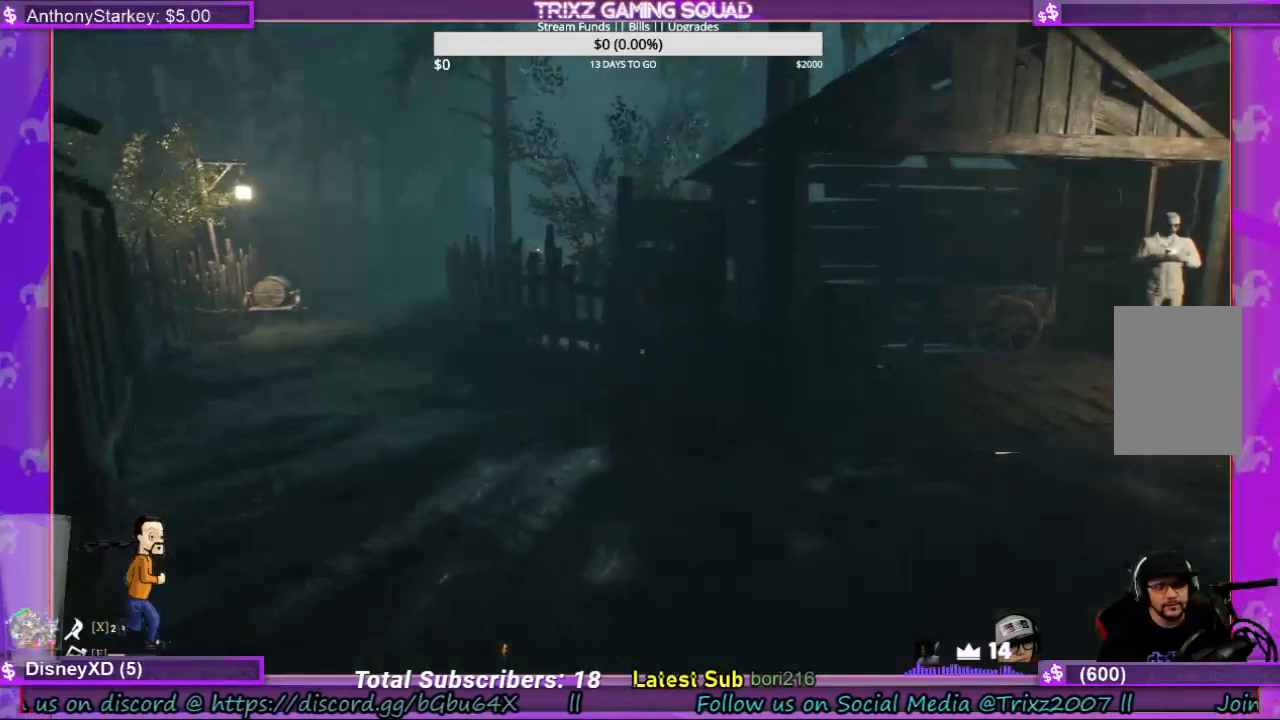
{"keys": [], "mouse": [], "events": []}
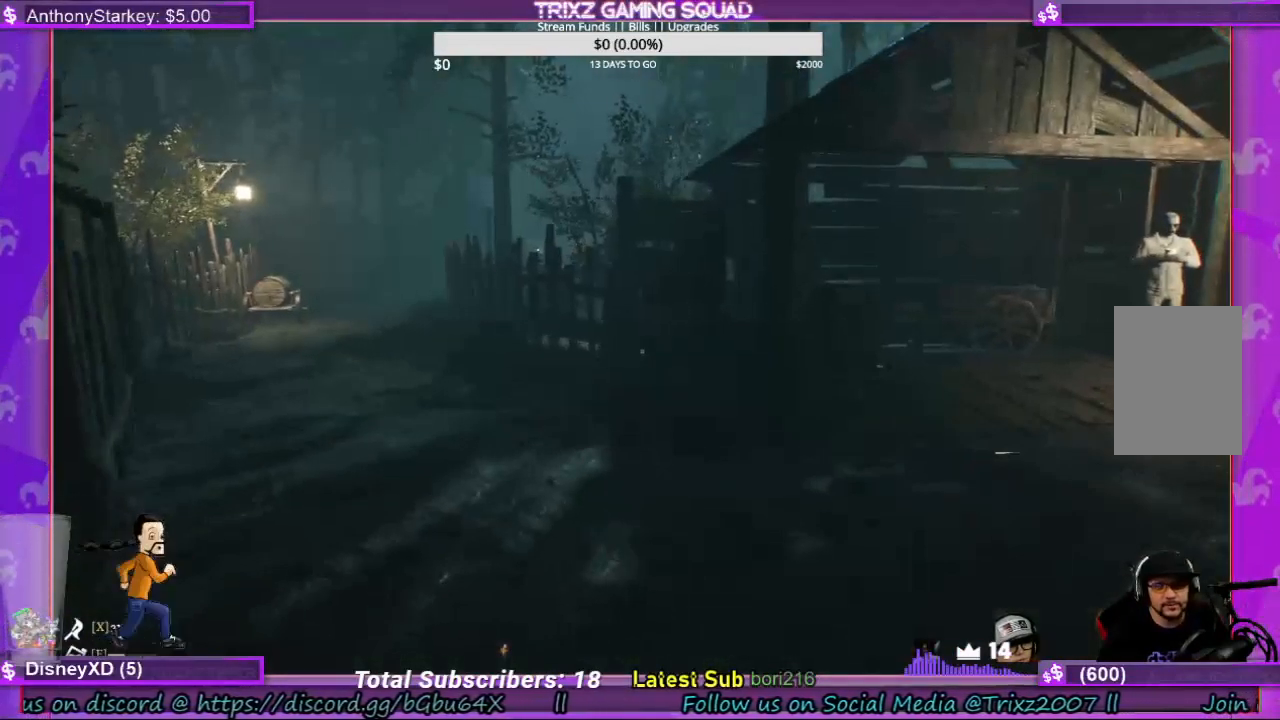
{"keys": [], "mouse": [], "events": []}
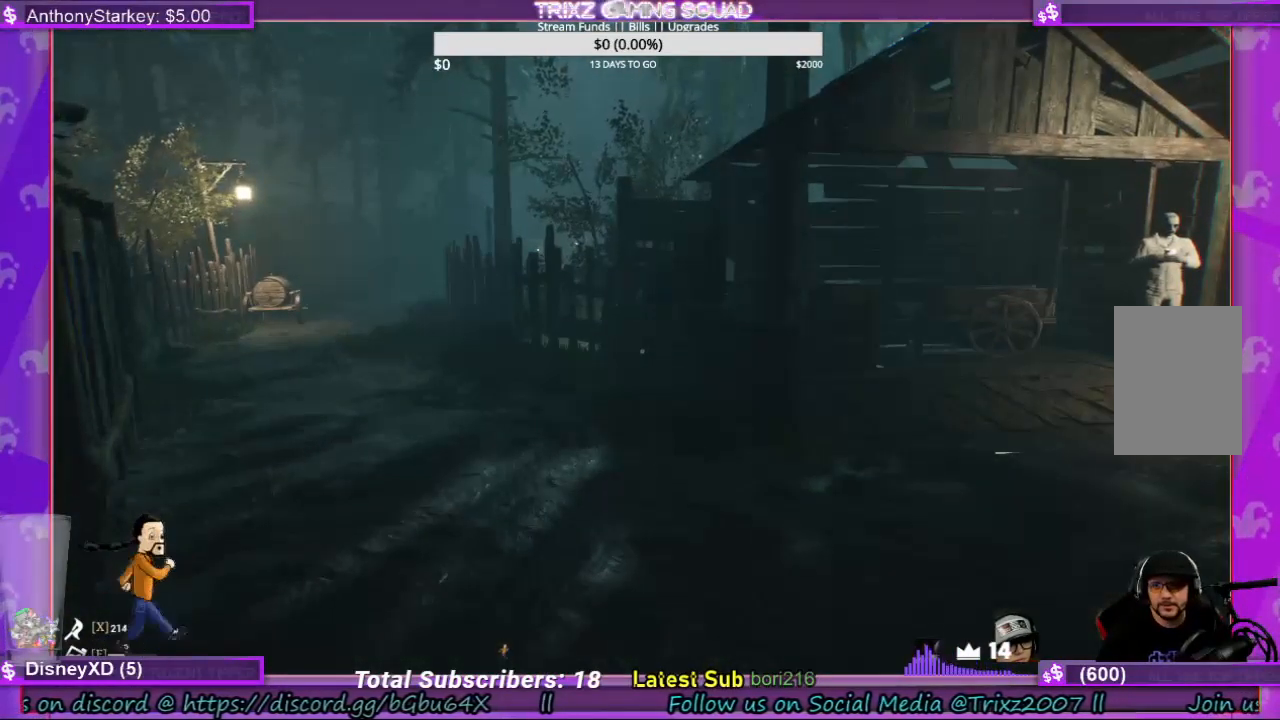
{"keys": [], "mouse": [], "events": []}
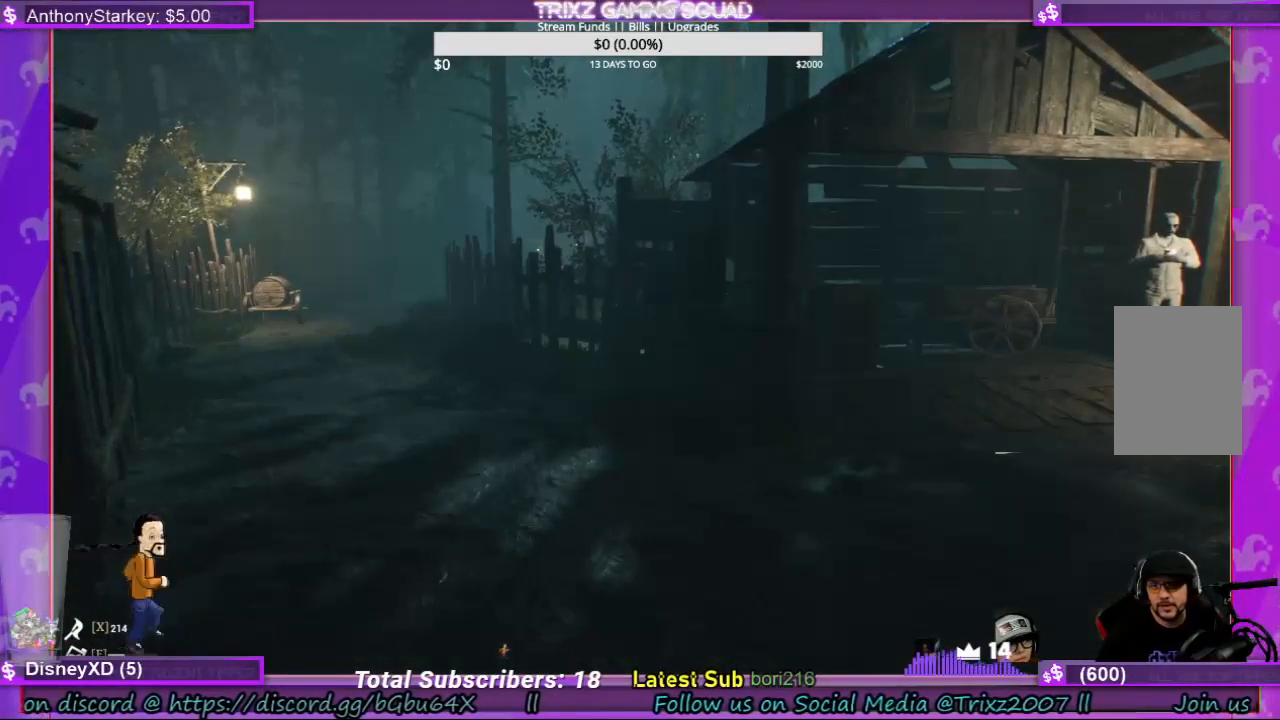
{"keys": [], "mouse": [], "events": []}
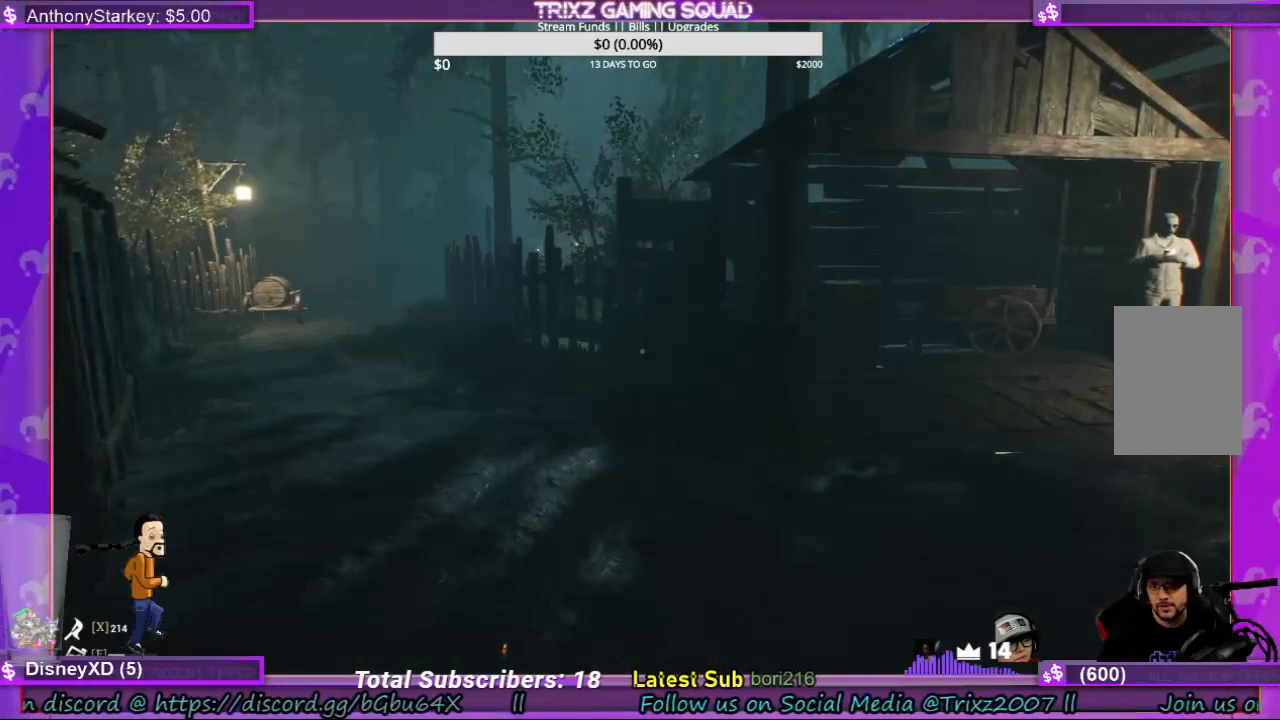
{"keys": [], "mouse": [], "events": []}
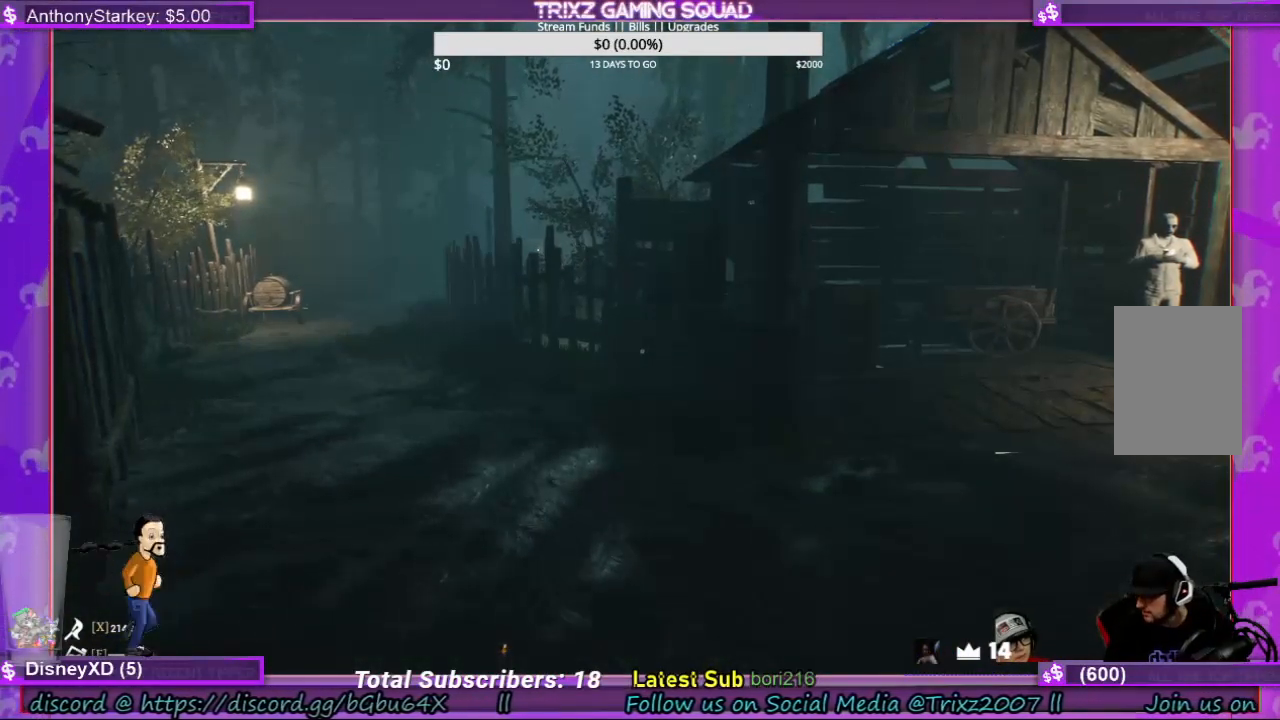
{"keys": [], "mouse": [], "events": []}
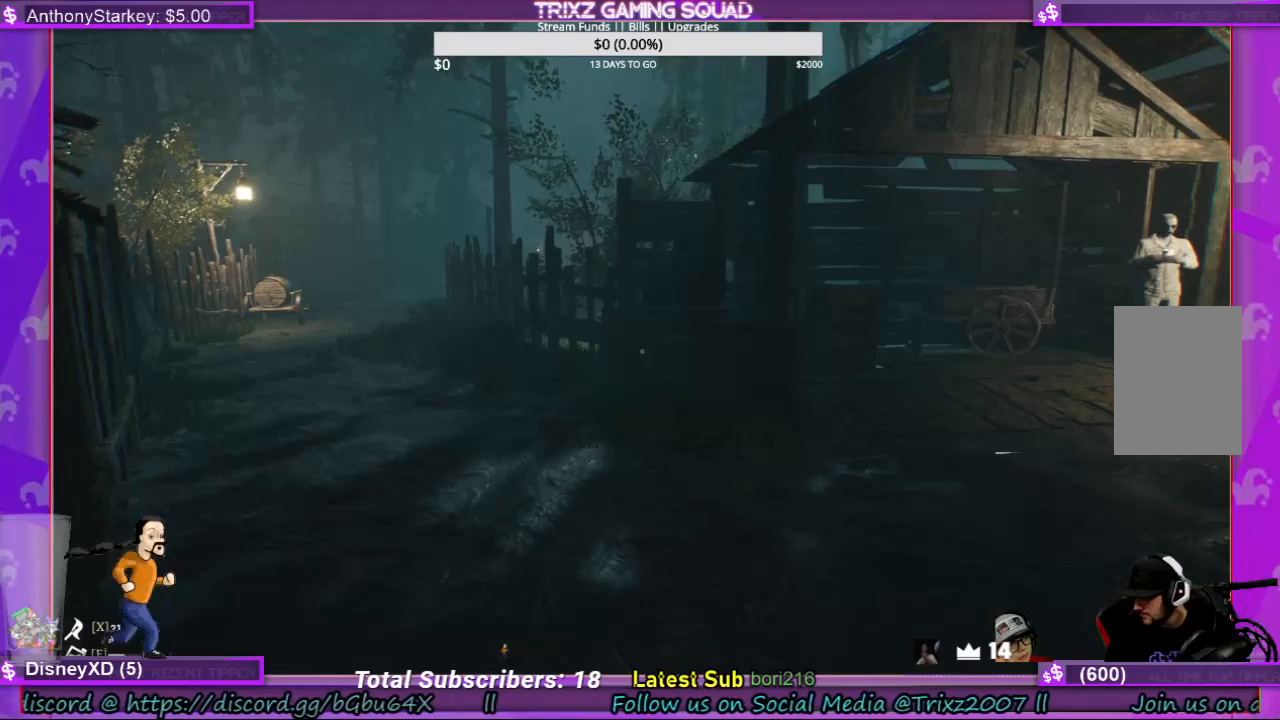
{"keys": [], "mouse": [], "events": []}
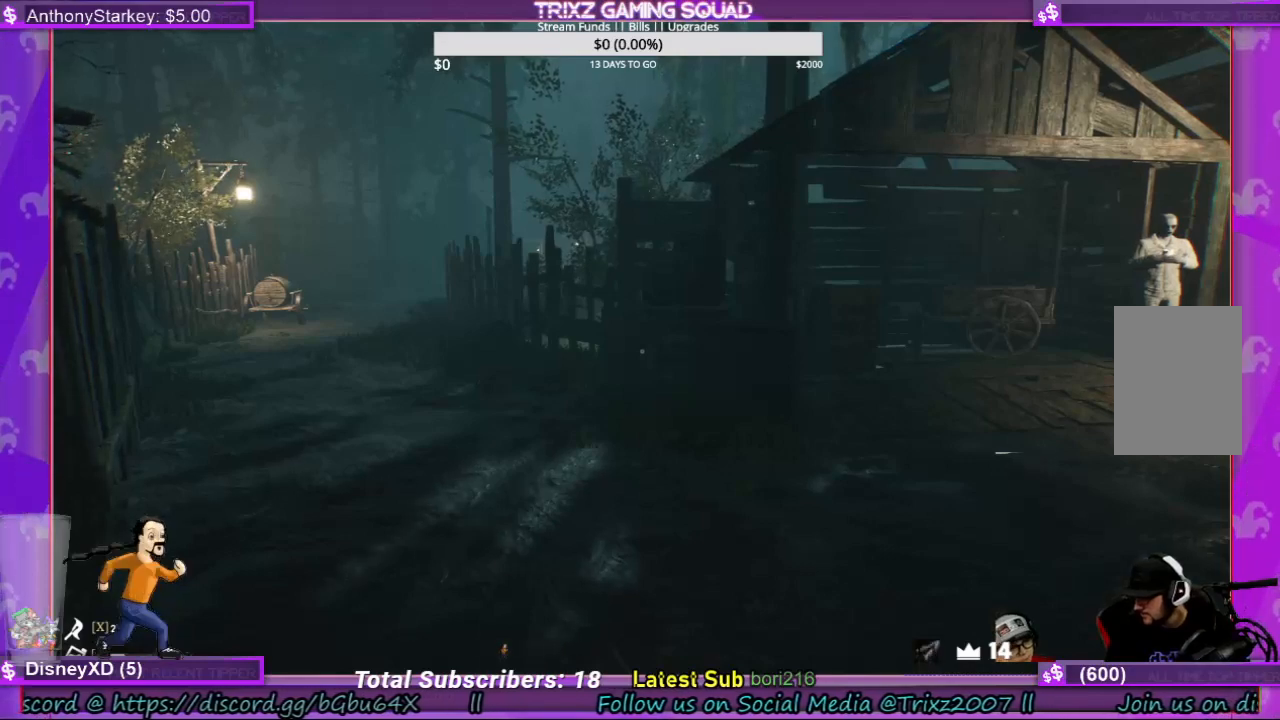
{"keys": [], "mouse": [], "events": []}
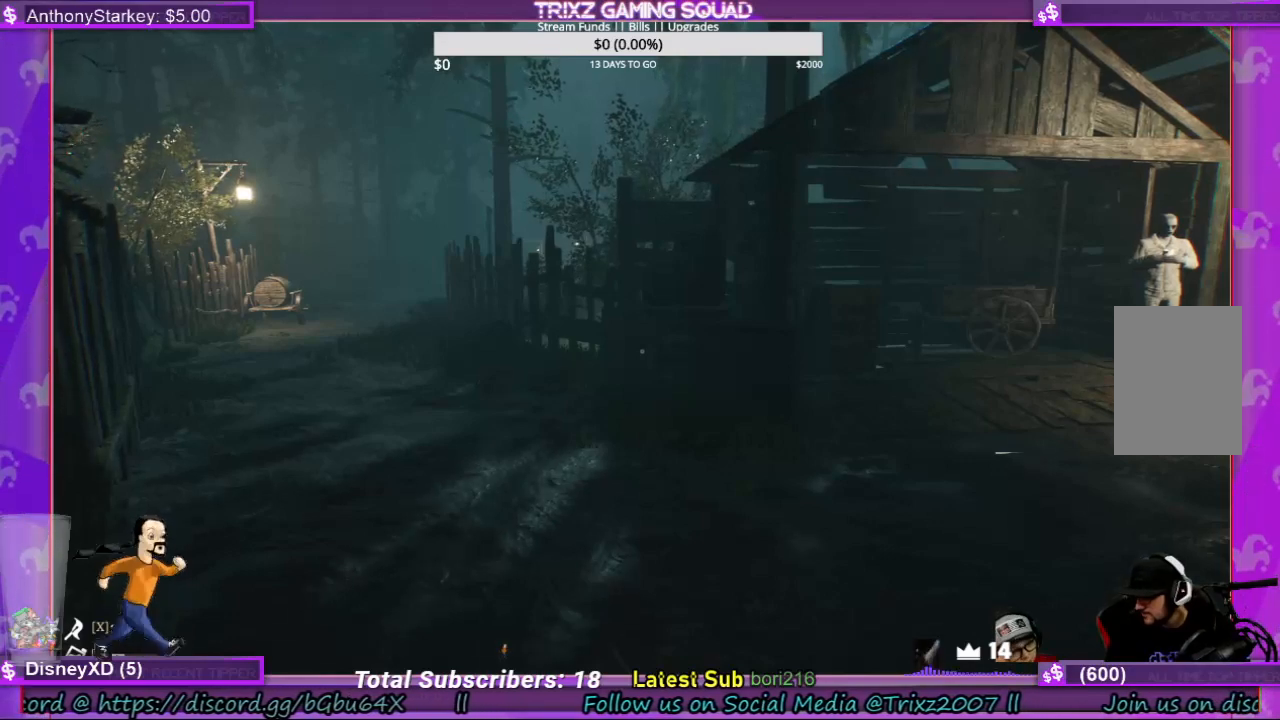
{"keys": [], "mouse": [], "events": []}
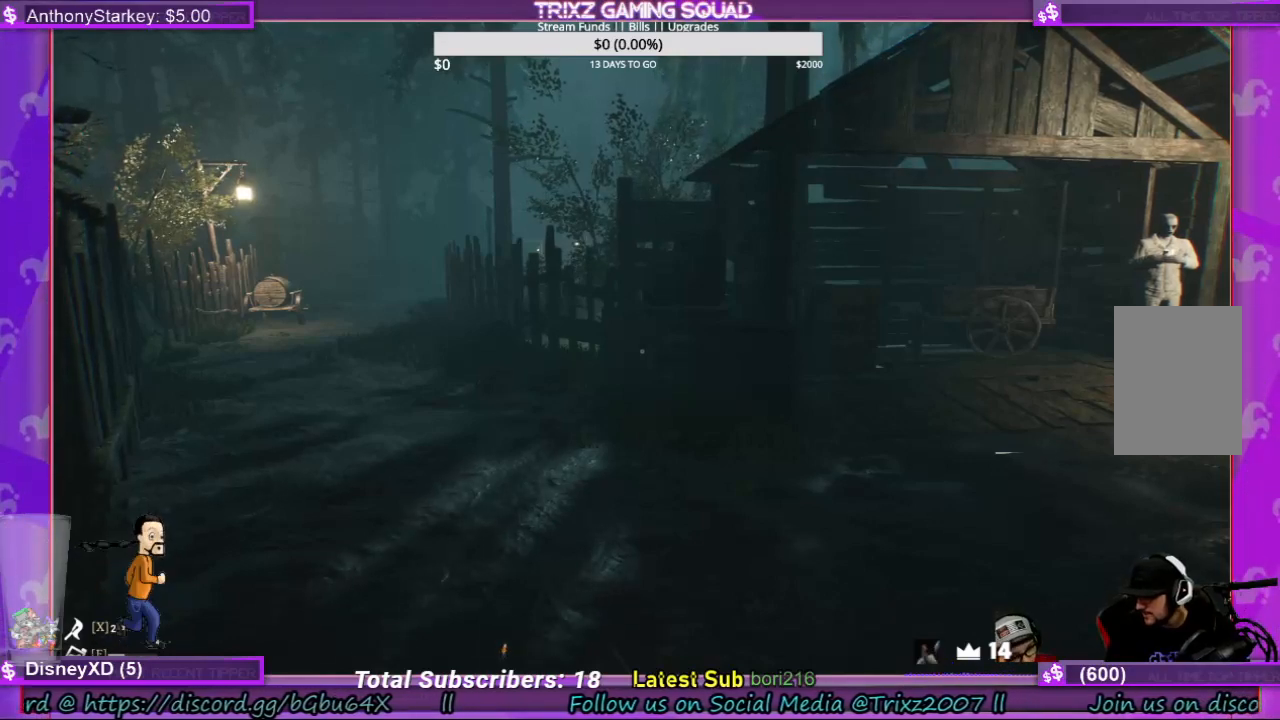
{"keys": [], "mouse": [], "events": [[200, "w", "down"], [400, "w", "up"]]}
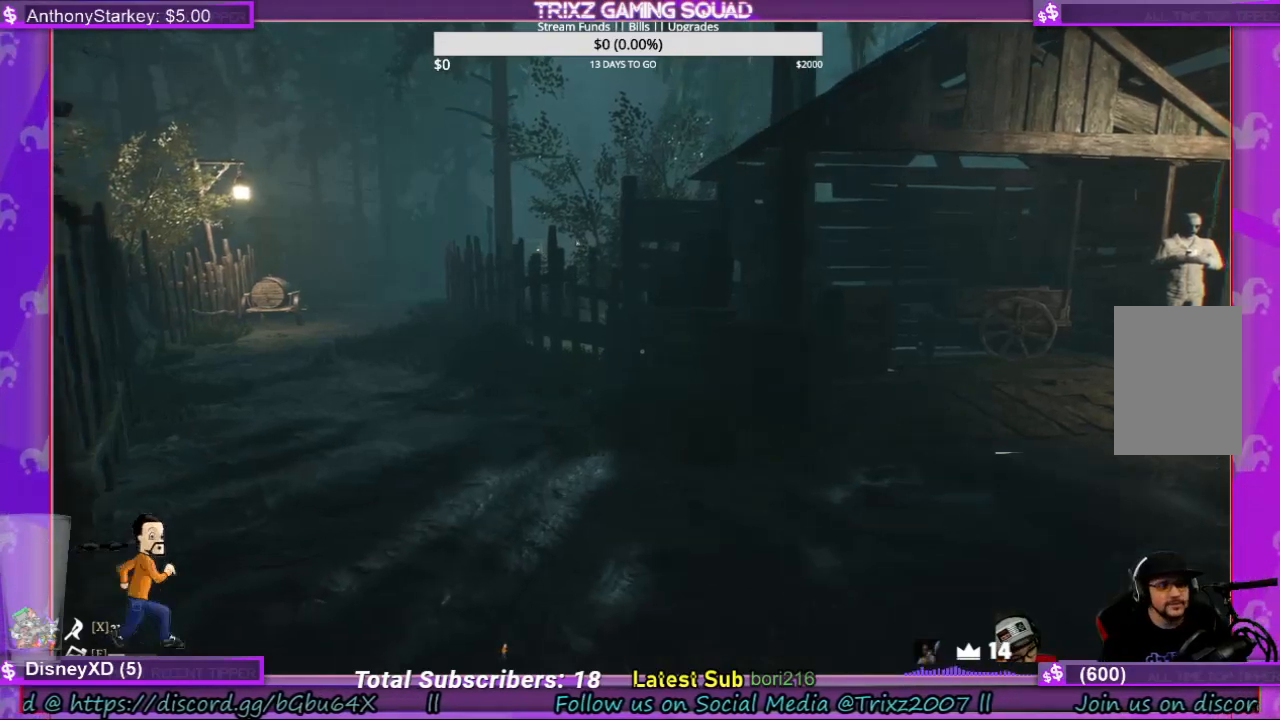
{"keys": ["a", "shift", "w"], "mouse": [], "events": [[100, "a", "down"], [167, "w", "down"], [234, "shift", "down"]]}
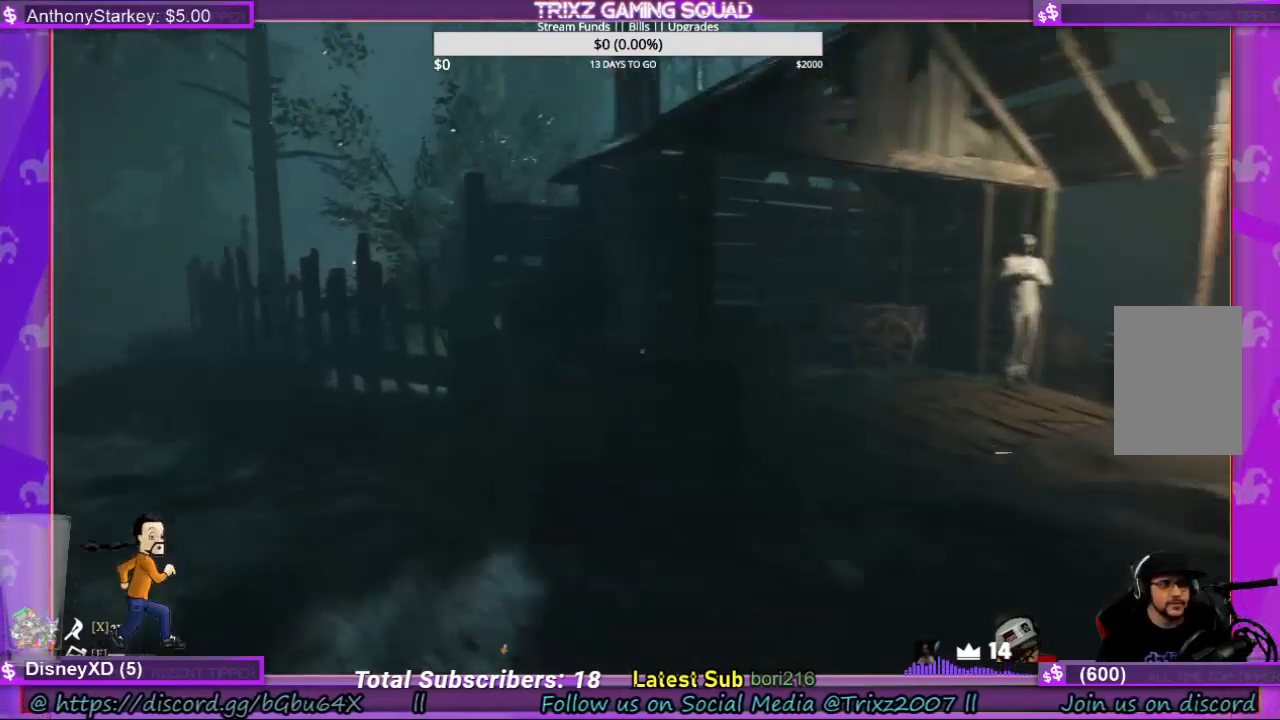
{"keys": ["a", "shift"], "mouse": [], "events": [[167, "w", "up"]]}
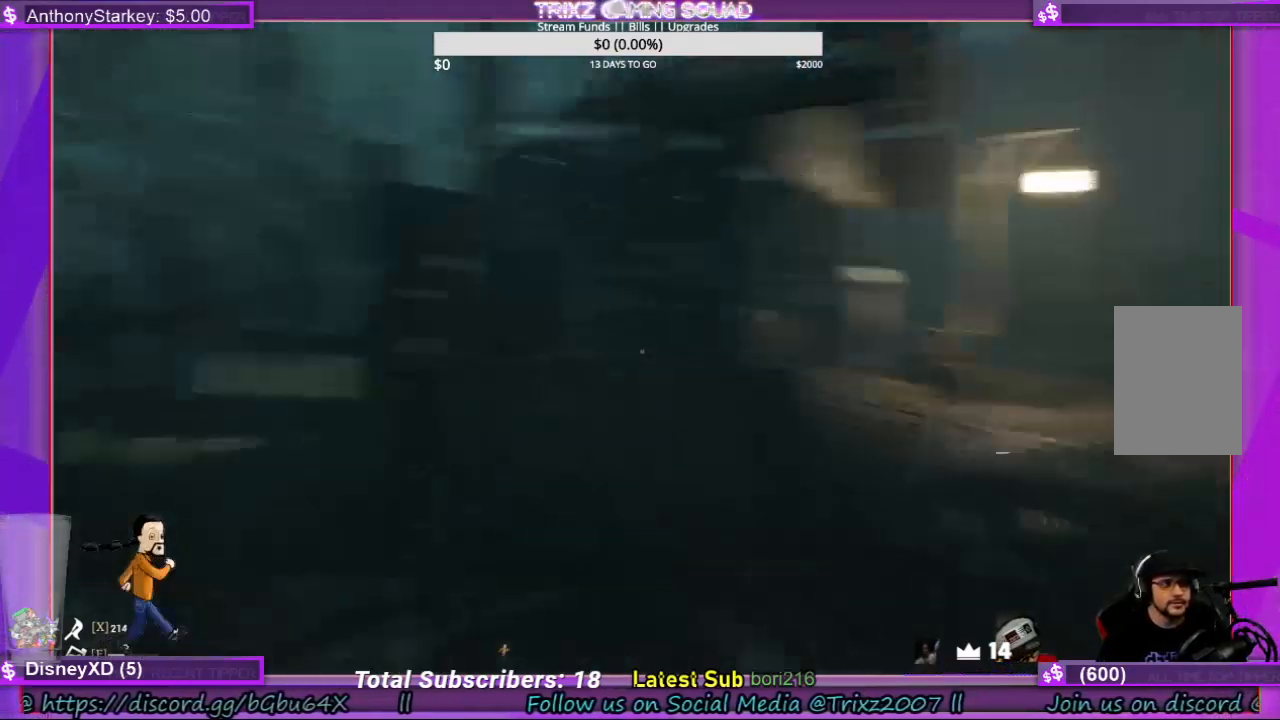
{"keys": [], "mouse": [], "events": [[400, "a", "up"], [400, "shift", "up"]]}
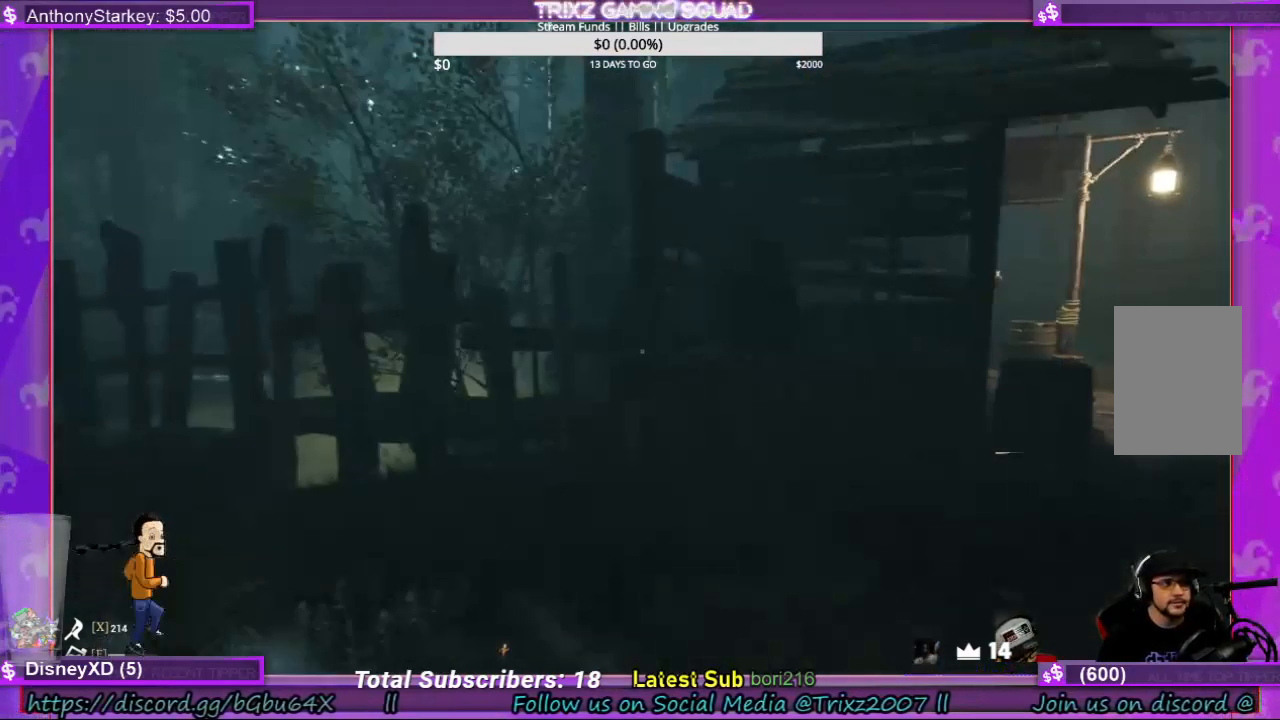
{"keys": ["shift", "w"], "mouse": [], "events": [[334, "shift", "down"], [367, "a", "down"], [367, "w", "down"], [500, "a", "up"]]}
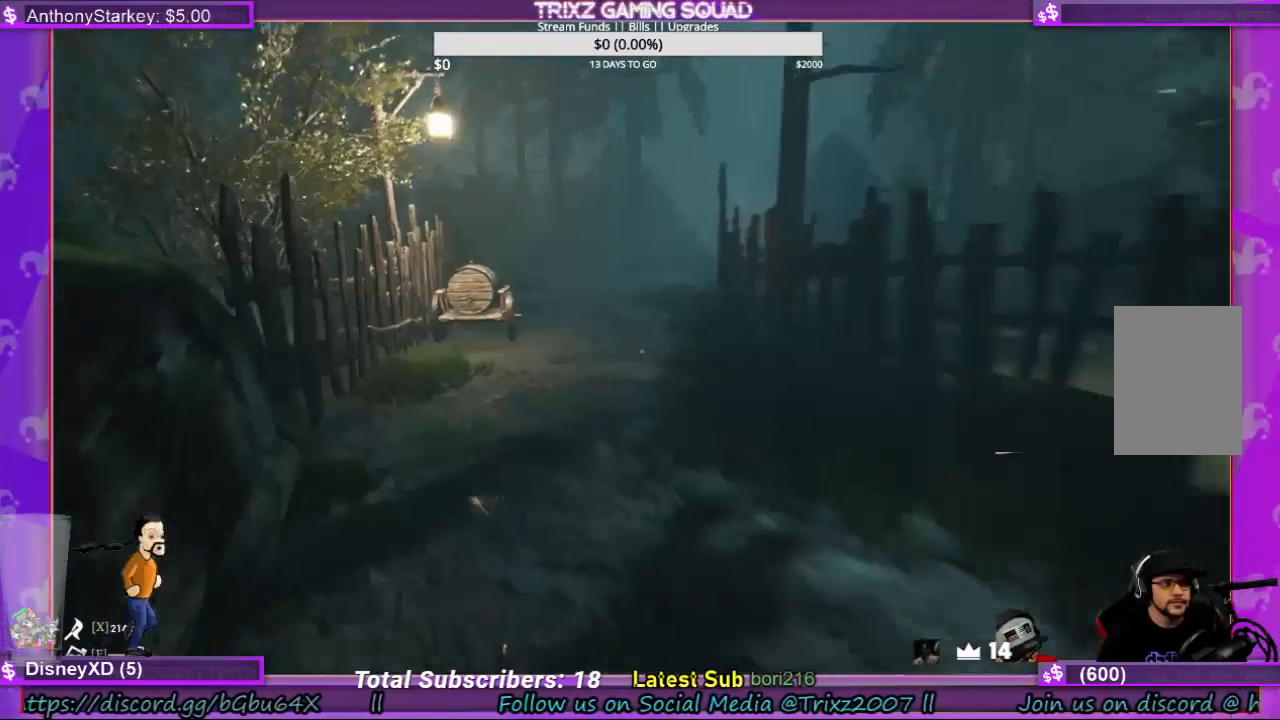
{"keys": ["shift", "w"], "mouse": [], "events": [[334, "a", "down"], [500, "a", "up"]]}
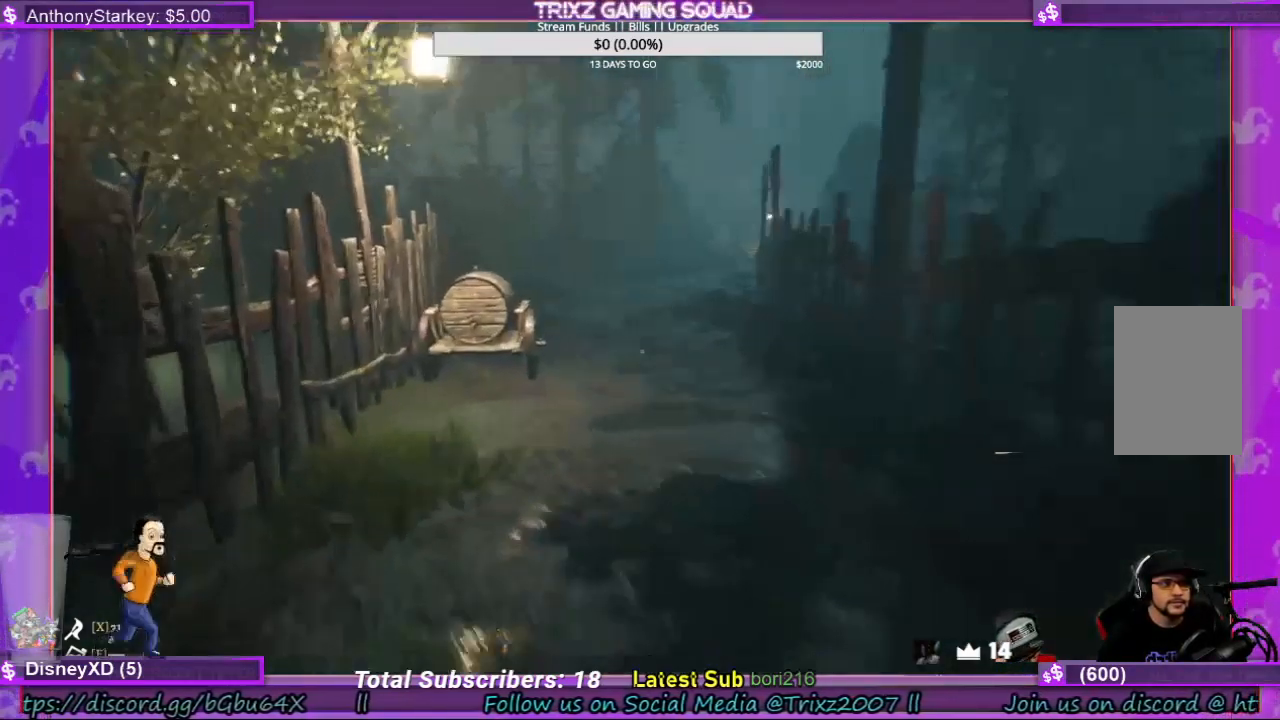
{"keys": ["a", "shift", "w"], "mouse": [], "events": [[267, "a", "down"], [334, "a", "up"], [467, "a", "down"]]}
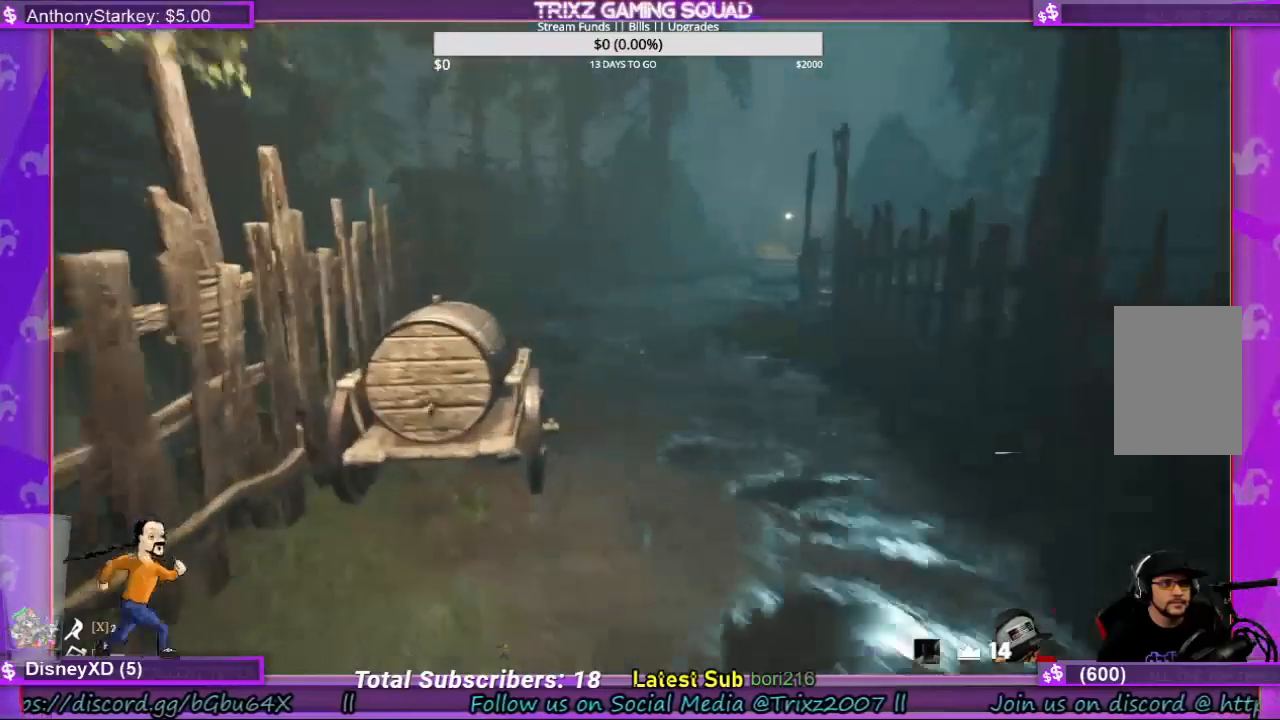
{"keys": ["shift", "w"], "mouse": [], "events": [[34, "a", "up"], [167, "a", "down"], [267, "a", "up"]]}
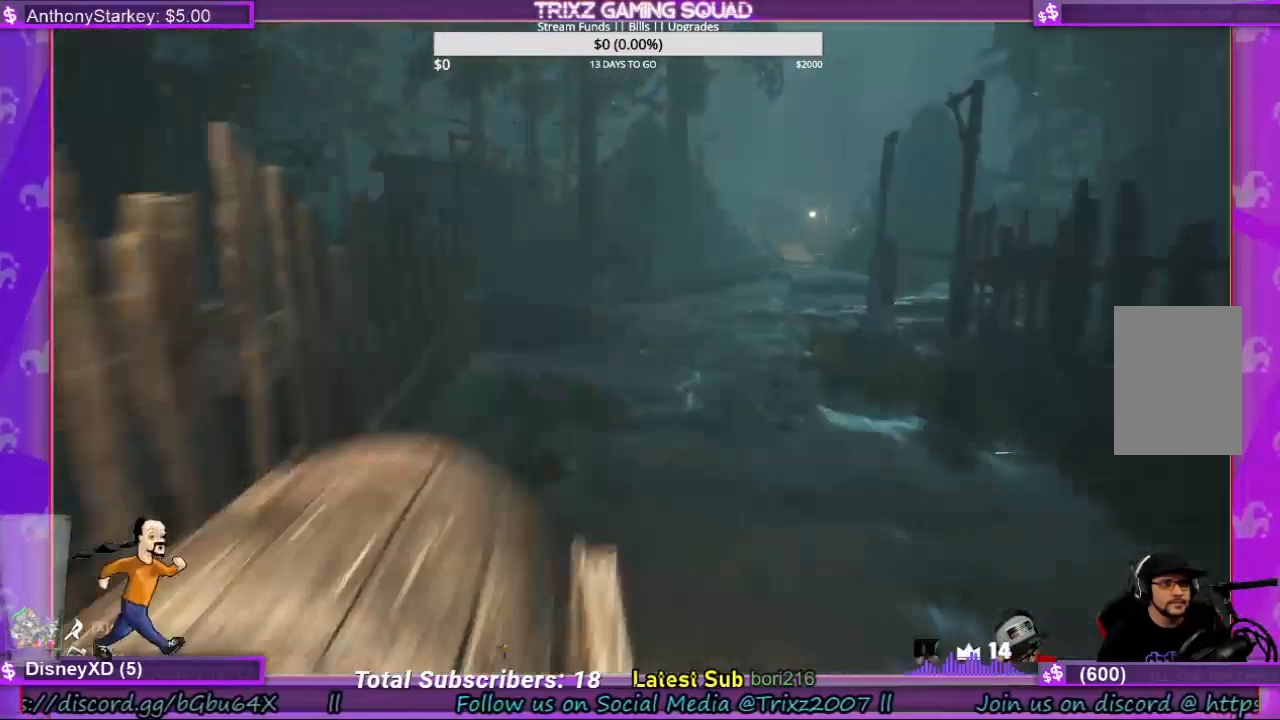
{"keys": [], "mouse": [], "events": [[34, "shift", "up"], [34, "w", "up"]]}
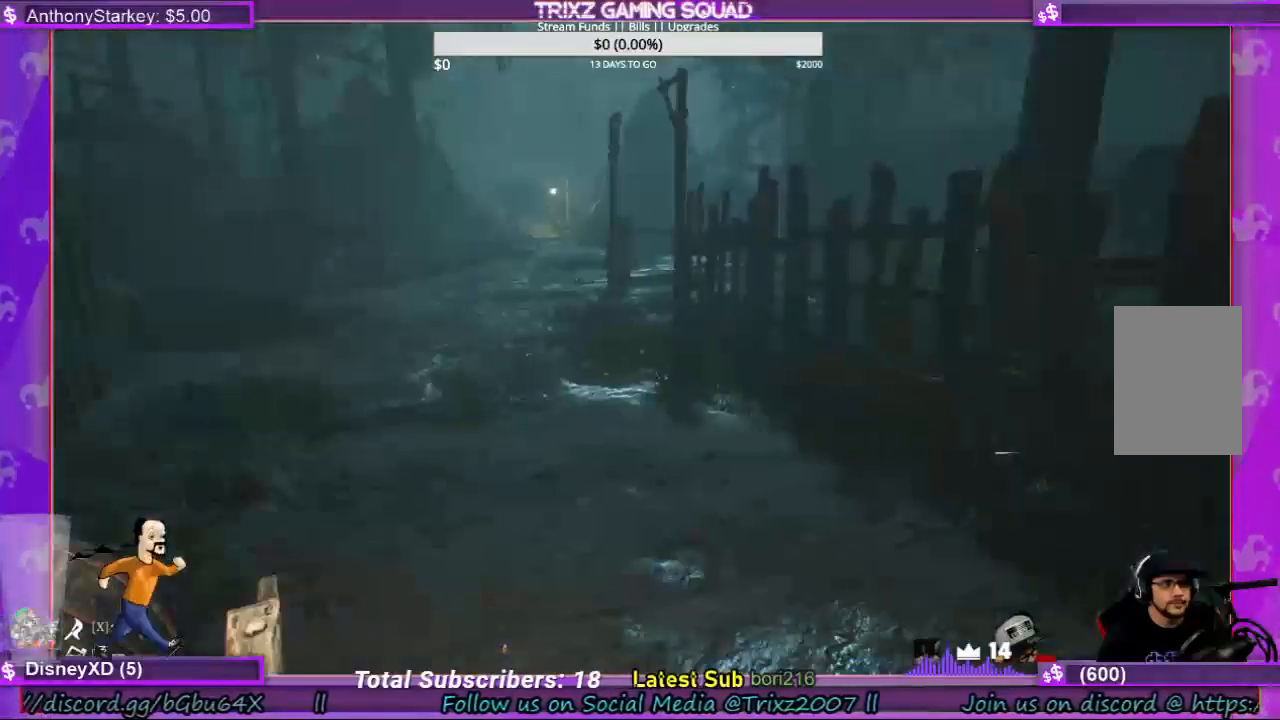
{"keys": [], "mouse": [], "events": []}
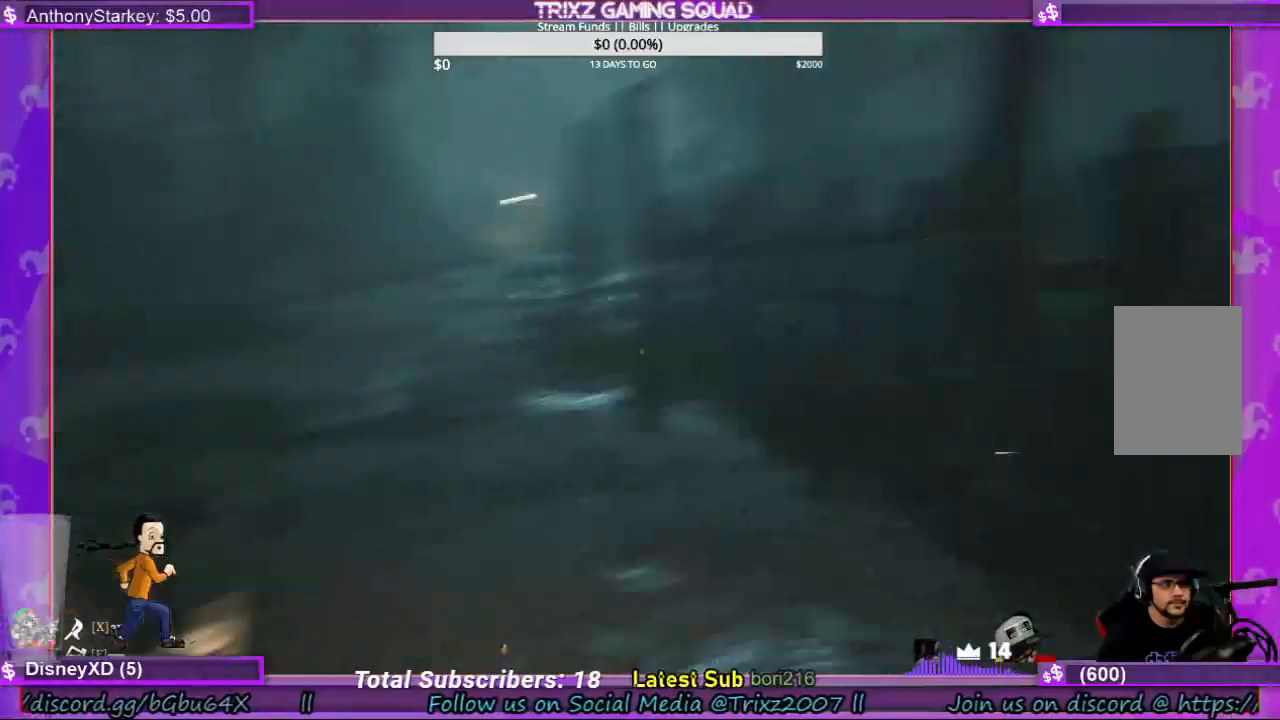
{"keys": [], "mouse": [], "events": []}